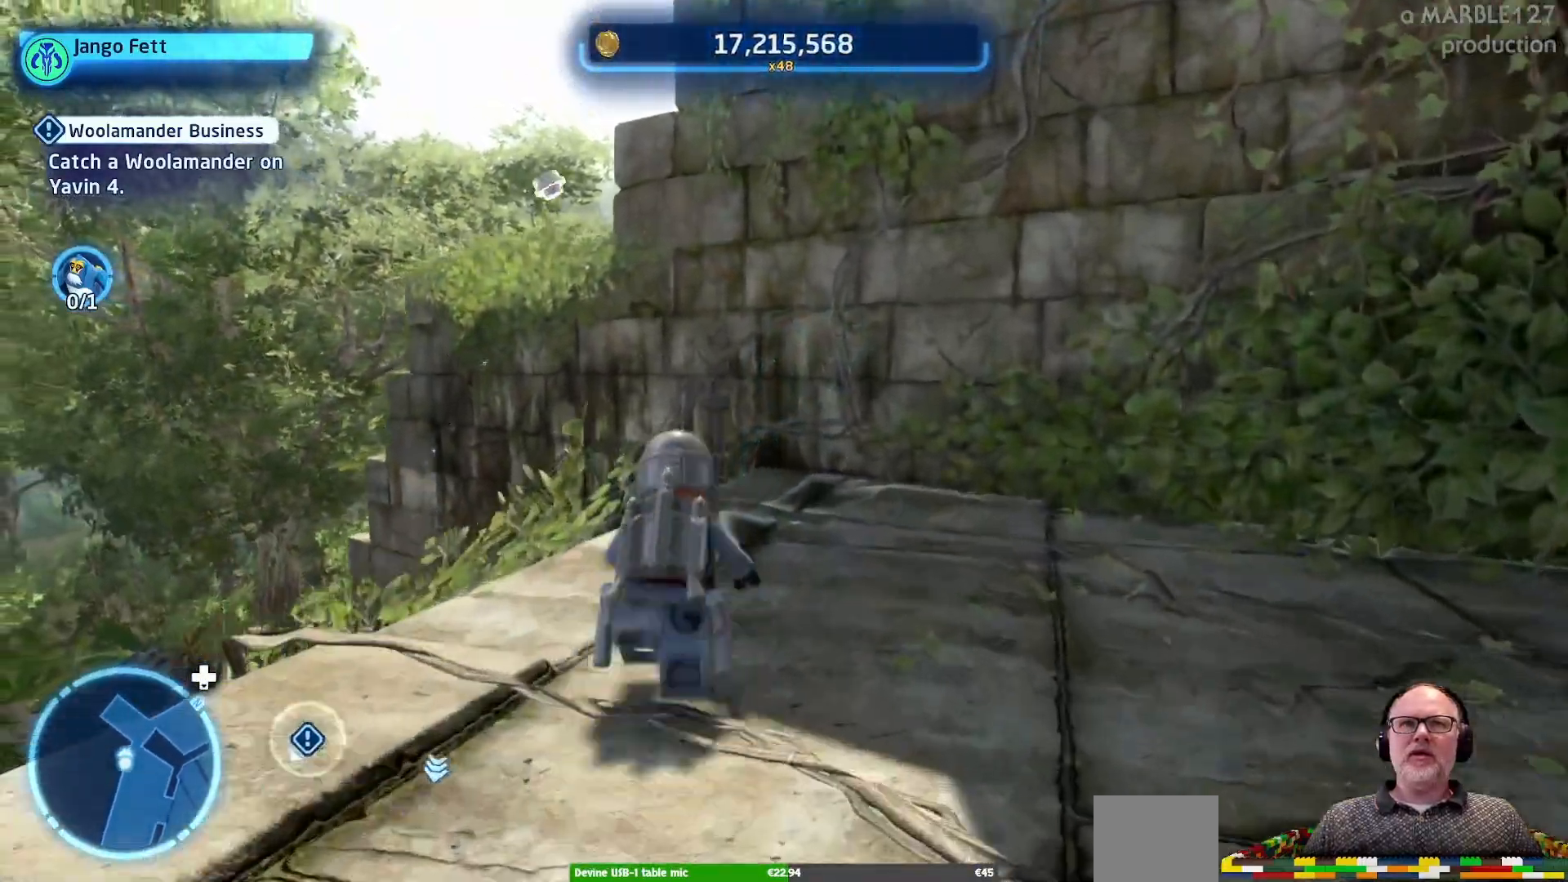
Gameplay with a controller (Xbox layout); each line is a JSON object with the inputs held at the frame after it (dt_ms = milliseconds from this image to that frame). "events" lists button and stick changes between this image and that frame as [ms after this image, input, new state], when the widget could be followed in between. Not read: L2 L3 R2 R3 SELECT START.
{"dt_ms": 1000, "buttons": [], "left_stick": "center", "right_stick": "center", "events": [[500, "left_stick", "center"]]}
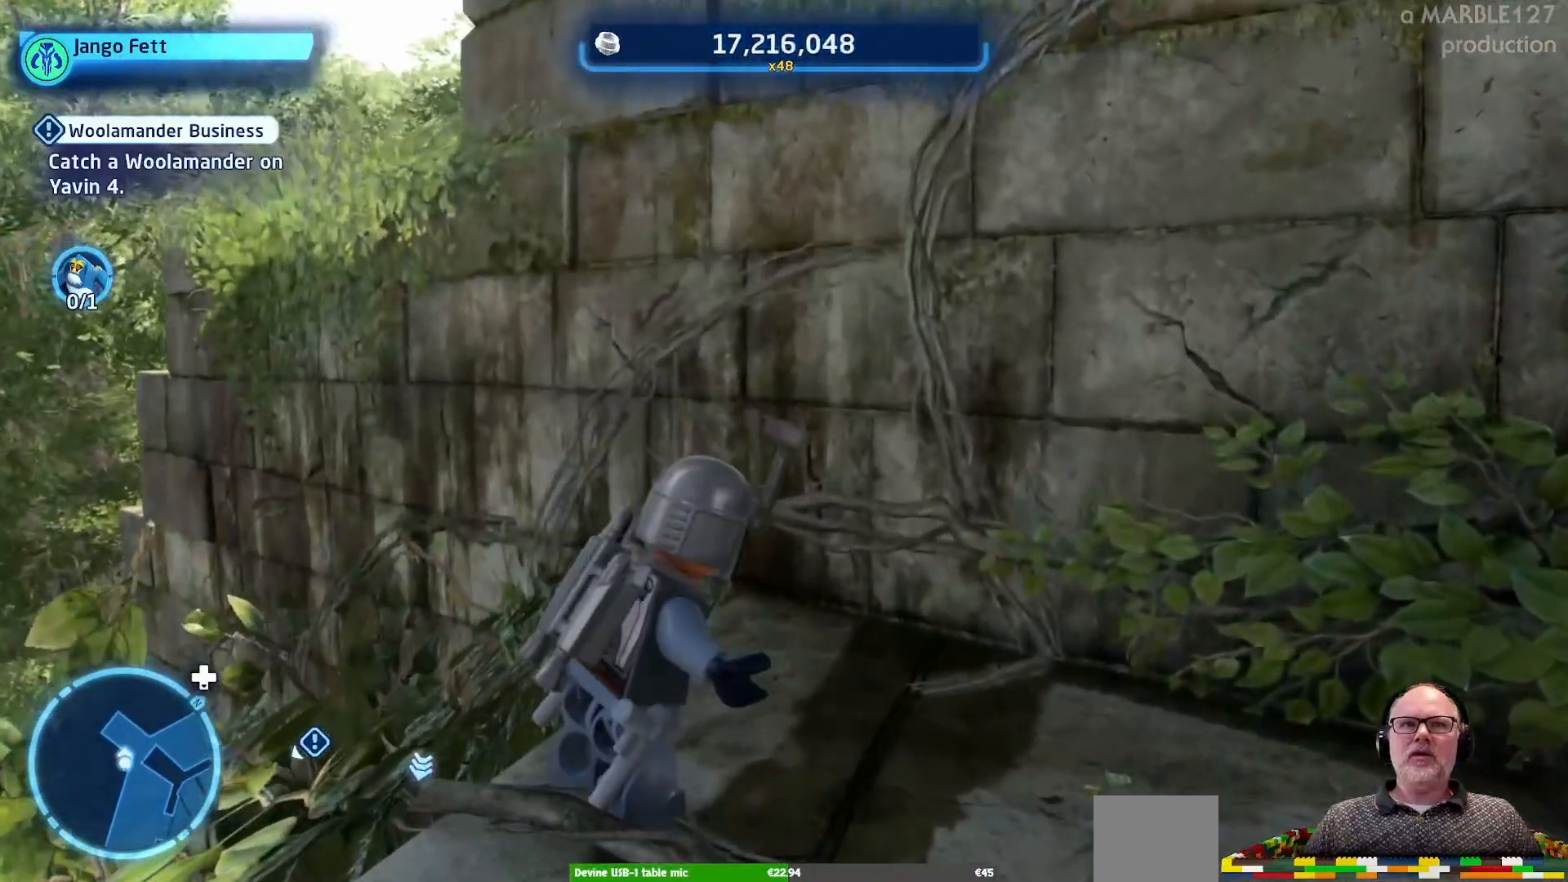
{"dt_ms": 500, "buttons": [], "left_stick": "center", "right_stick": "down", "events": [[33, "right_stick", "down"]]}
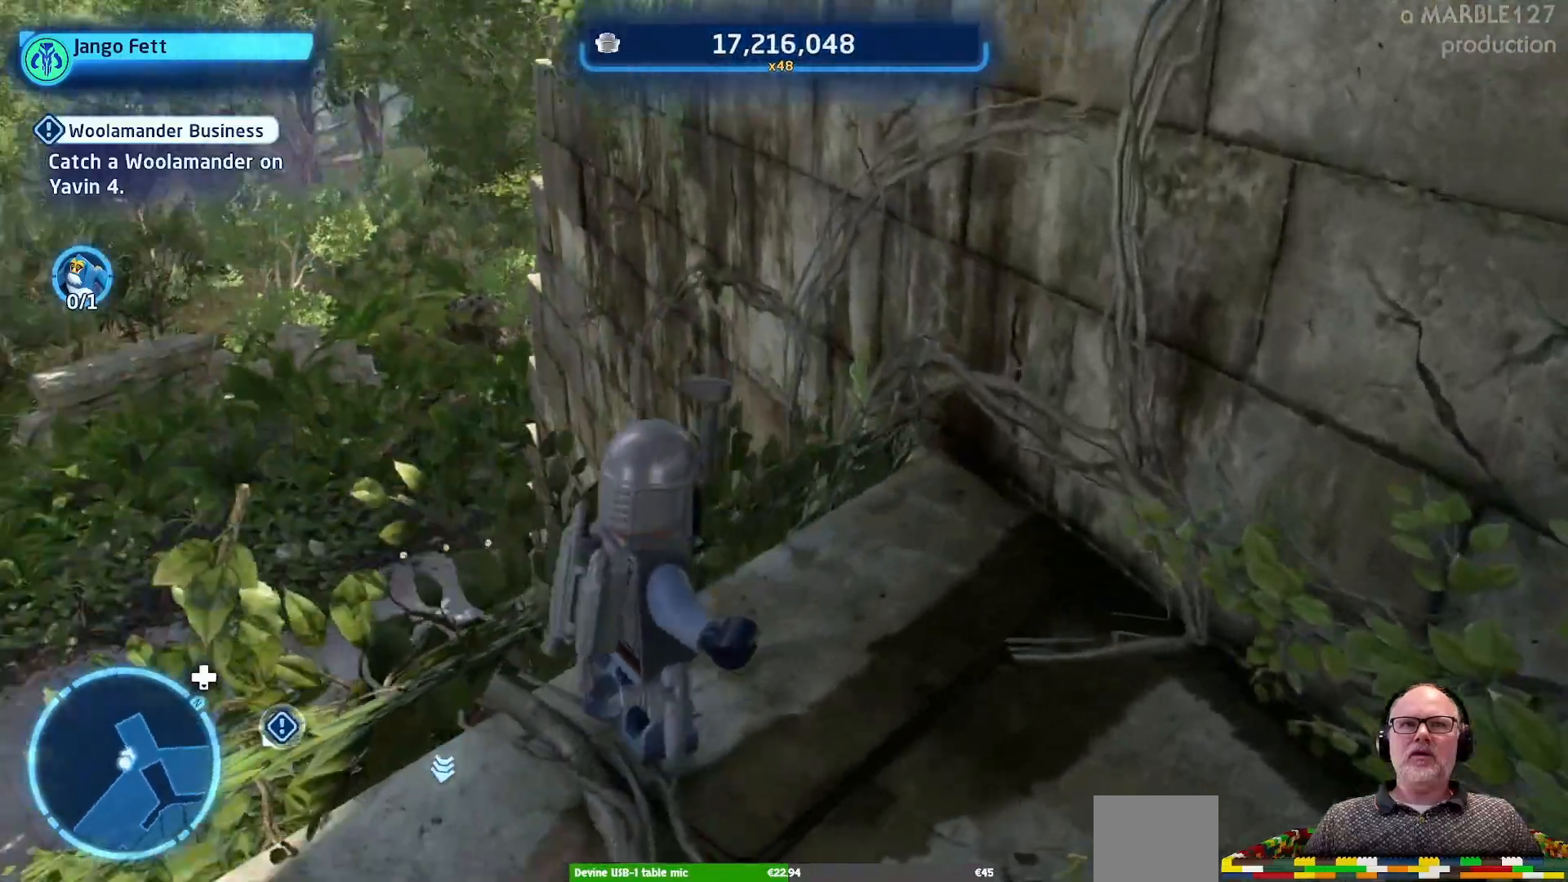
{"dt_ms": 500, "buttons": [], "left_stick": "center", "right_stick": "down", "events": []}
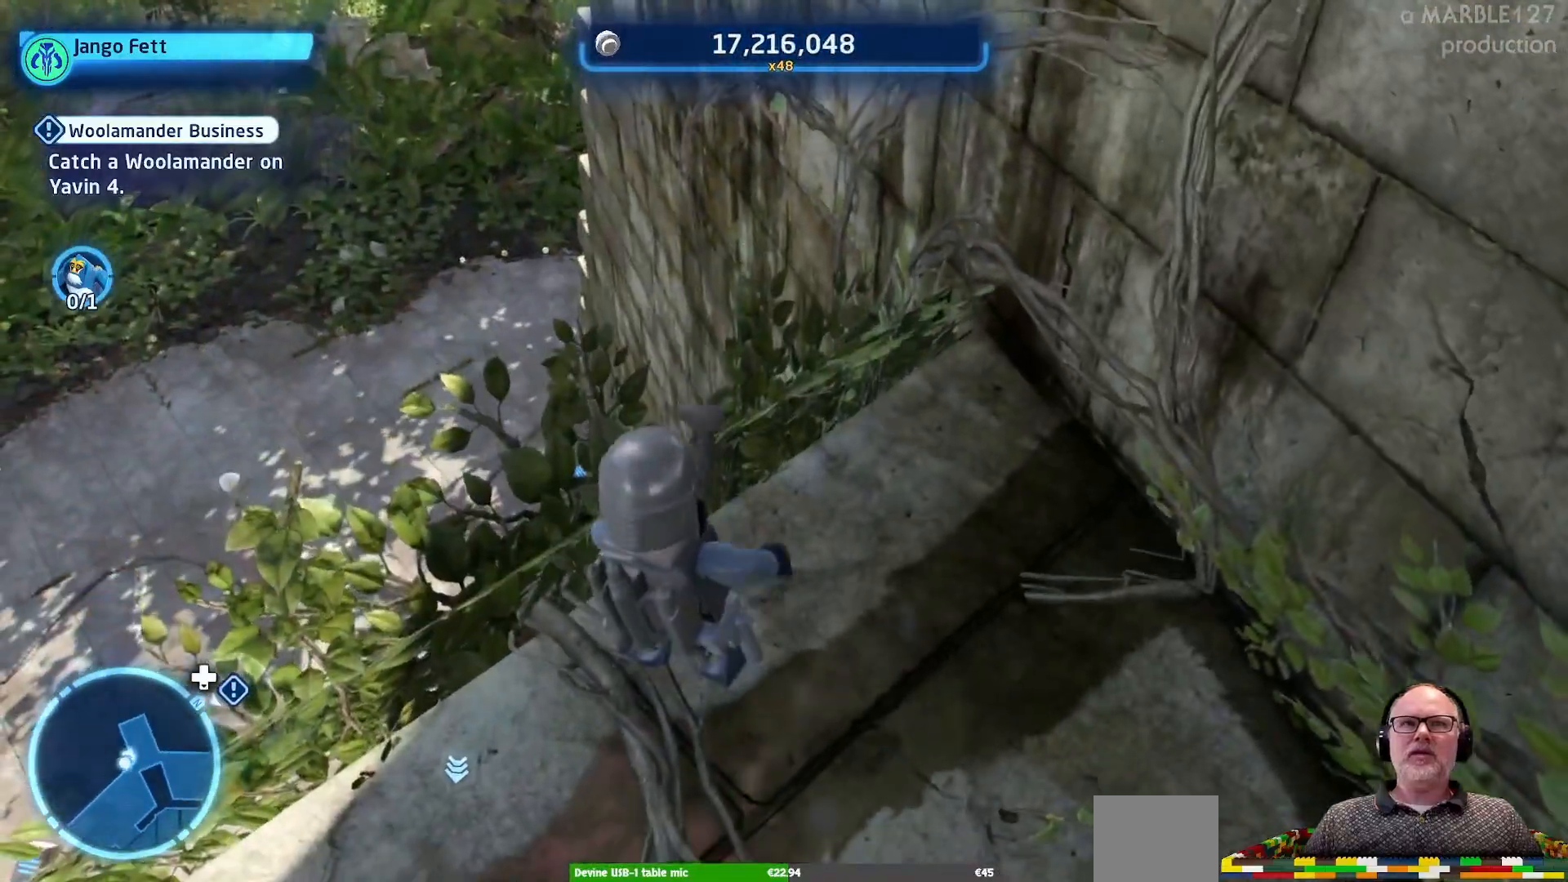
{"dt_ms": 500, "buttons": [], "left_stick": "up-left", "right_stick": "center", "events": [[167, "right_stick", "center"], [433, "left_stick", "up-left"]]}
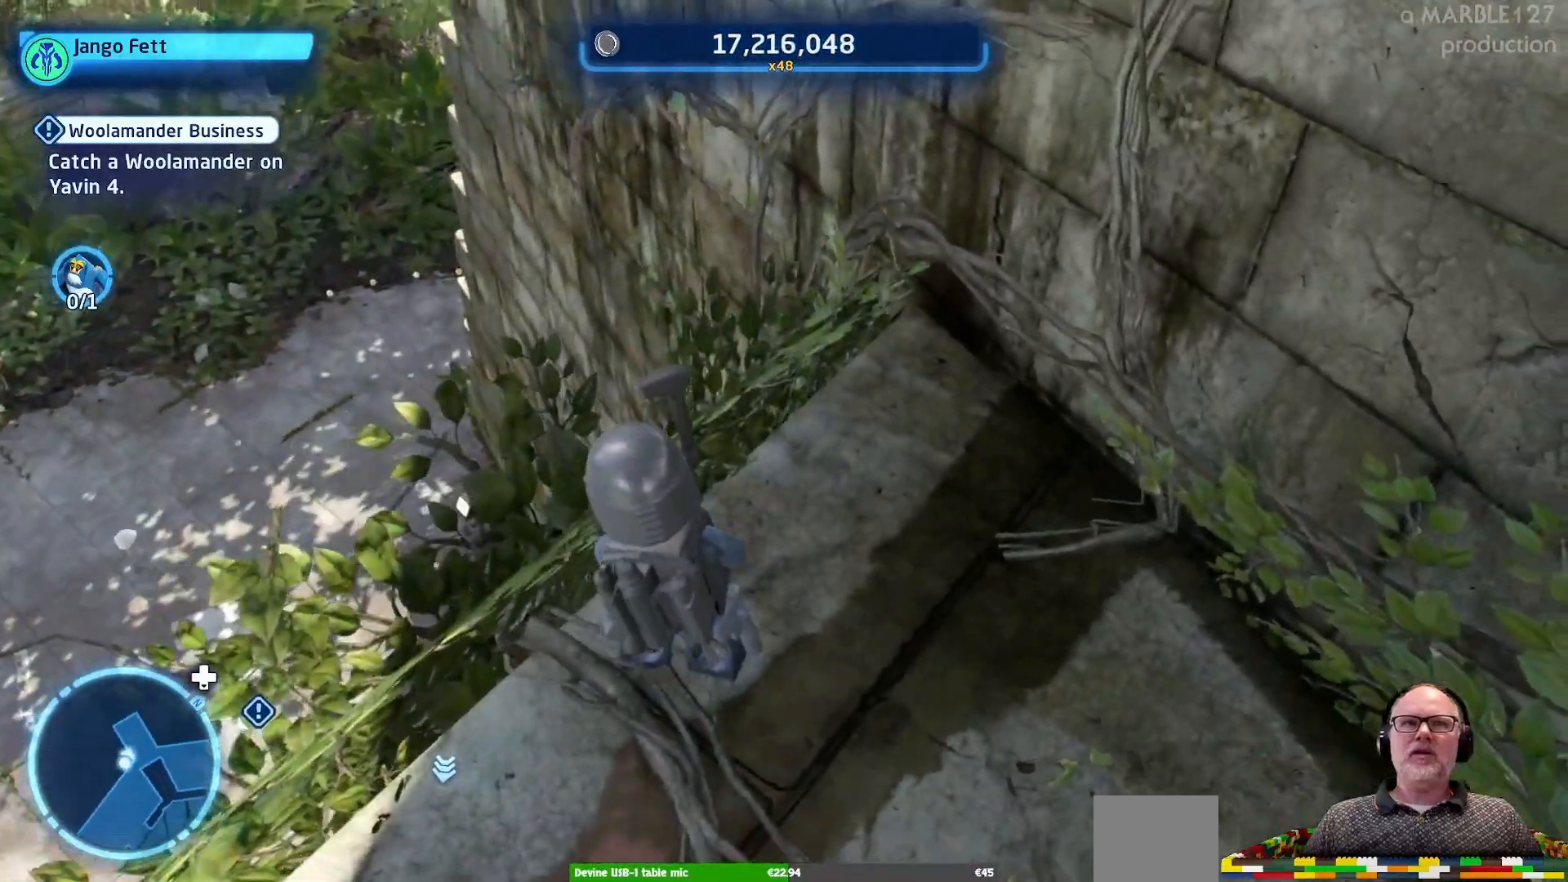
{"dt_ms": 500, "buttons": [], "left_stick": "up-left", "right_stick": "center", "events": [[67, "A", "down"], [367, "A", "up"]]}
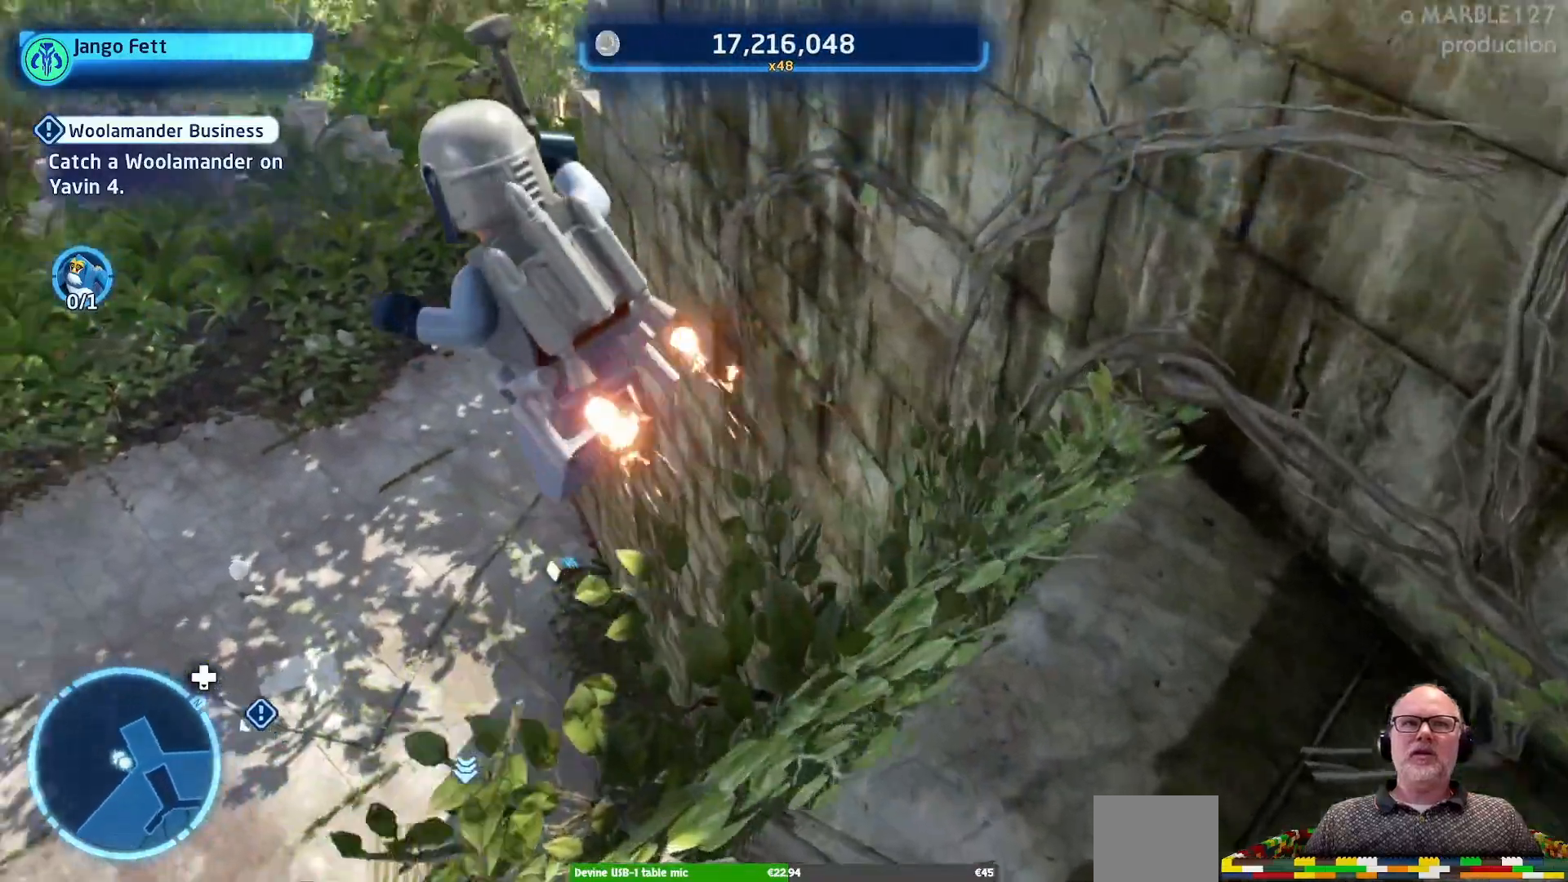
{"dt_ms": 500, "buttons": [], "left_stick": "up-left", "right_stick": "center"}
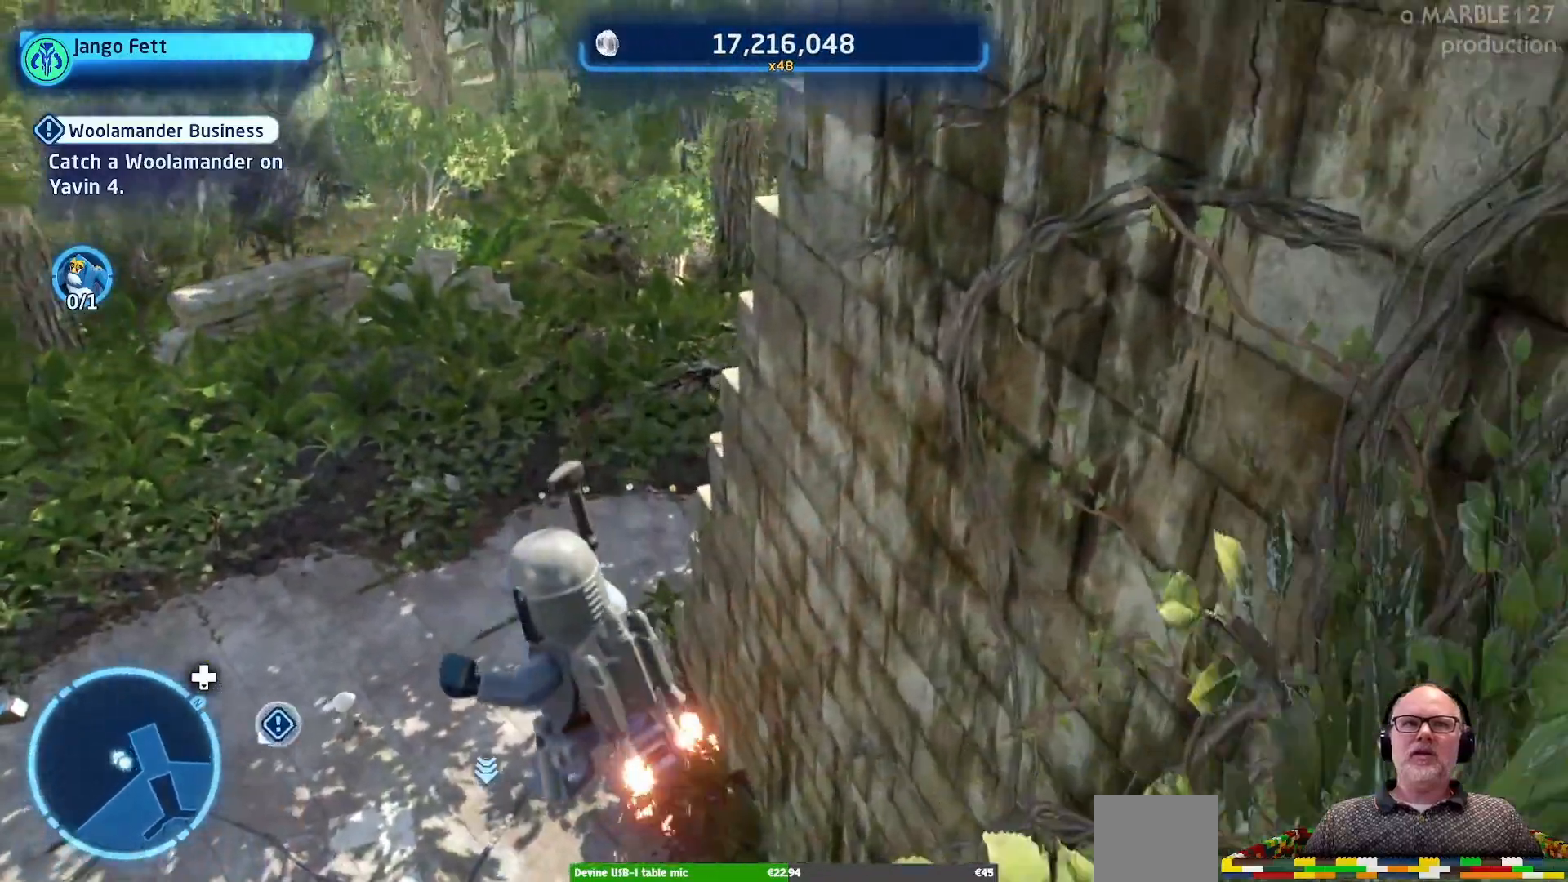
{"dt_ms": 500, "buttons": [], "left_stick": "up", "right_stick": "center", "events": [[33, "A", "down"], [67, "A", "up"], [133, "left_stick", "up"]]}
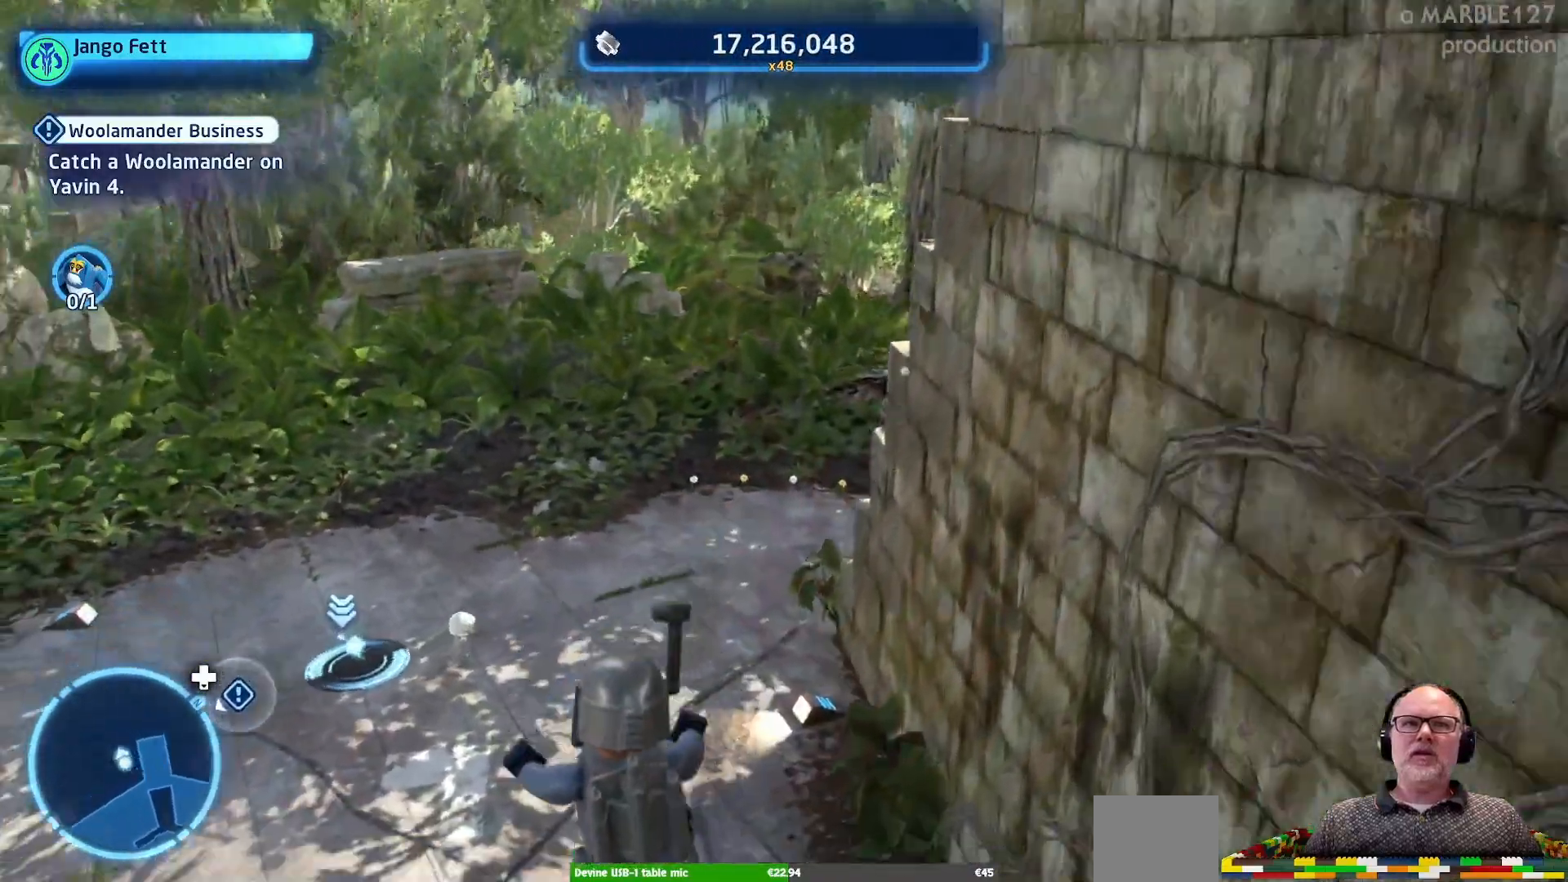
{"dt_ms": 500, "buttons": [], "left_stick": "up", "right_stick": "center", "events": []}
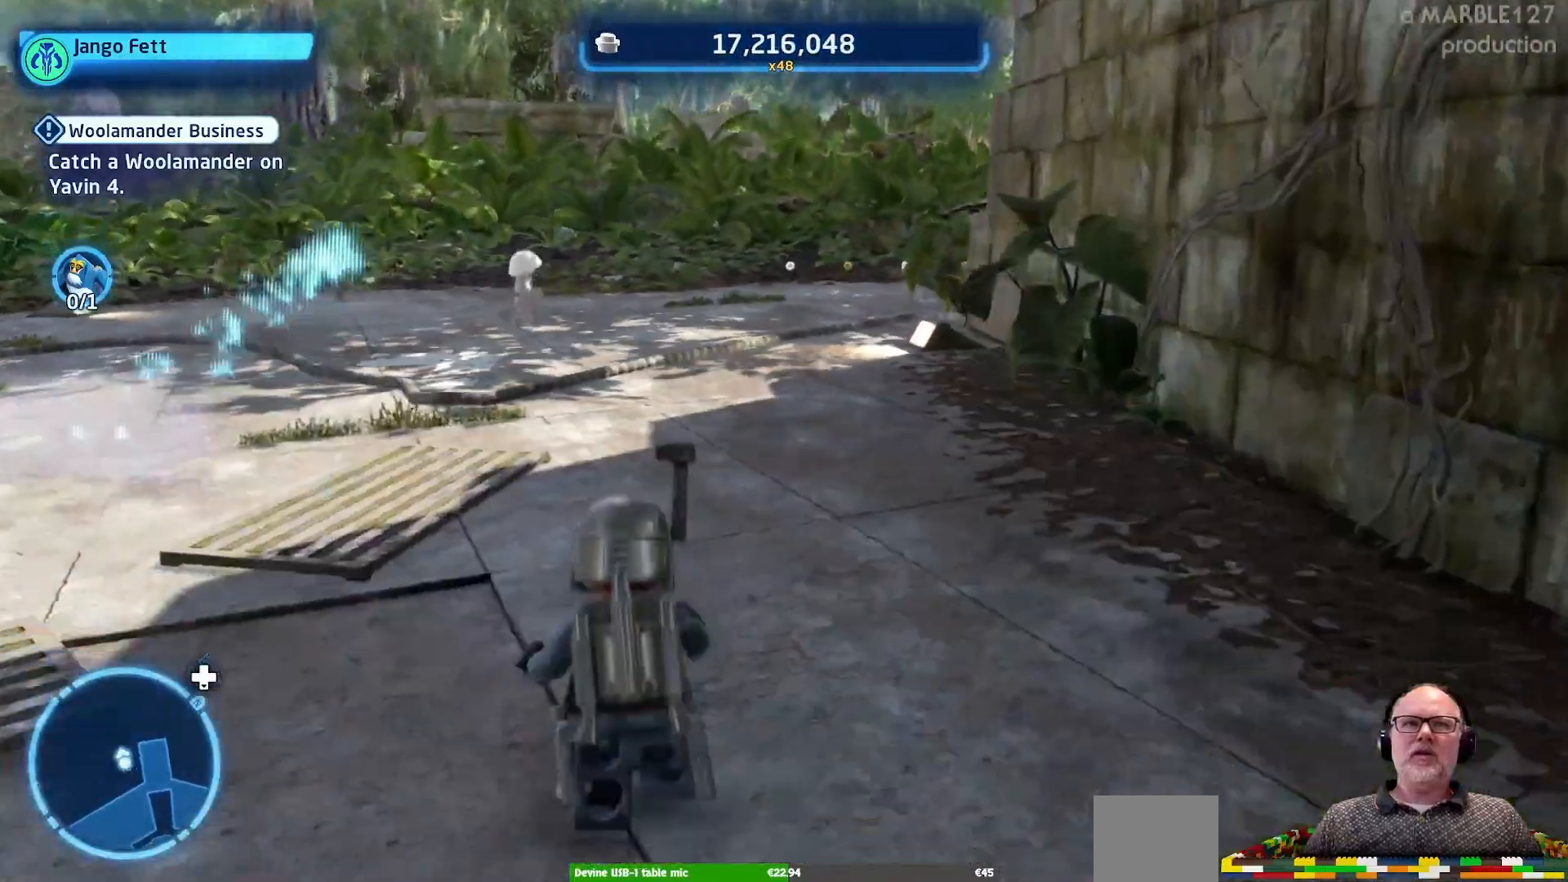
{"dt_ms": 500, "buttons": [], "left_stick": "up", "right_stick": "center", "events": [[233, "left_stick", "up-left"], [500, "left_stick", "up"]]}
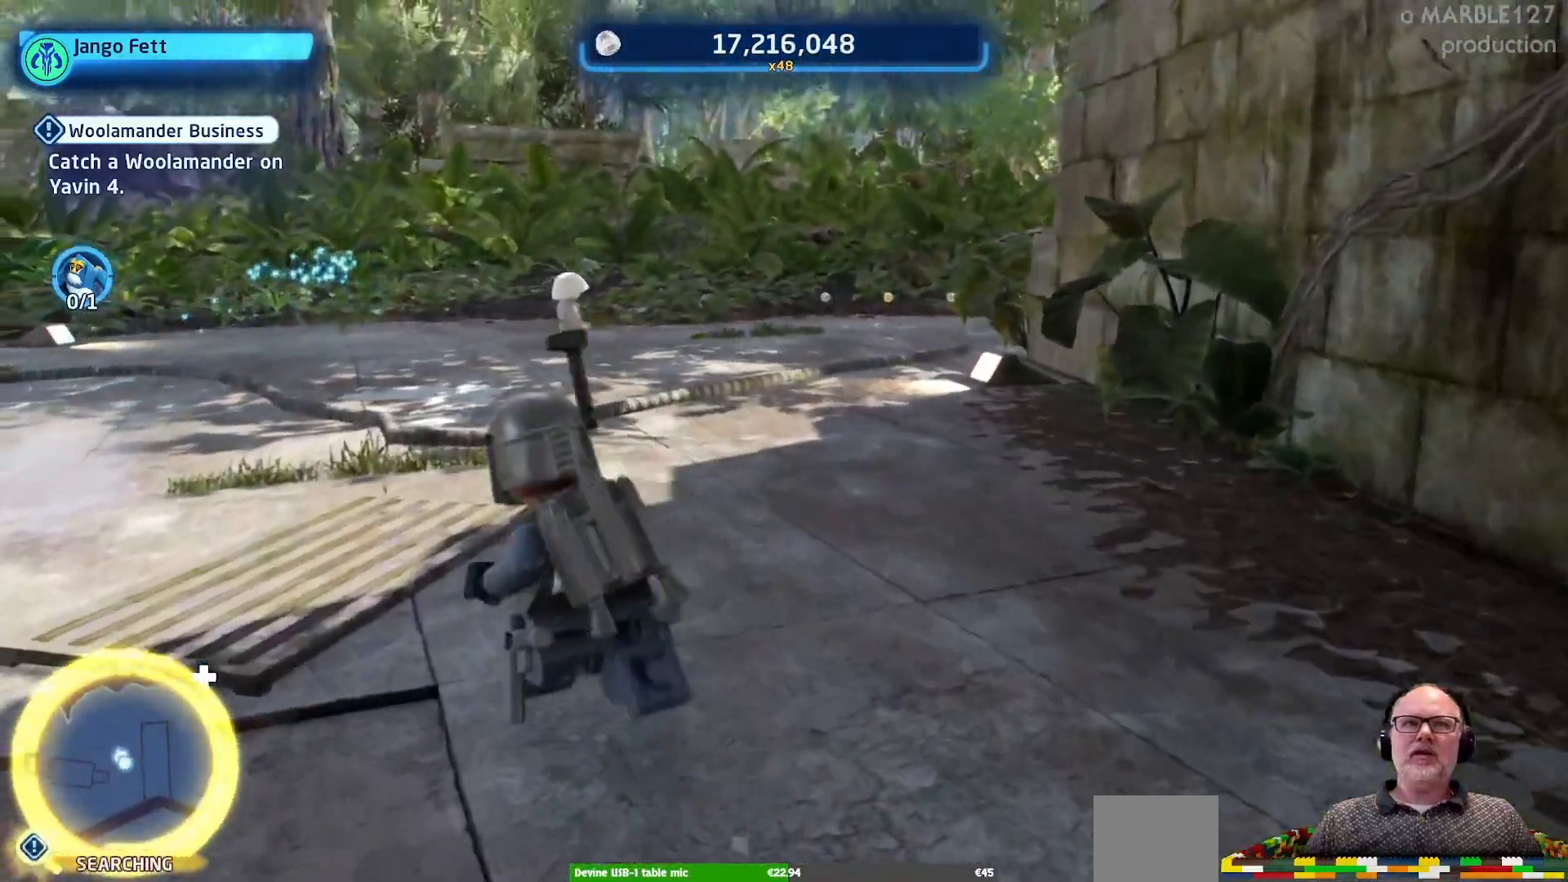
{"dt_ms": 500, "buttons": [], "left_stick": "up", "right_stick": "center", "events": []}
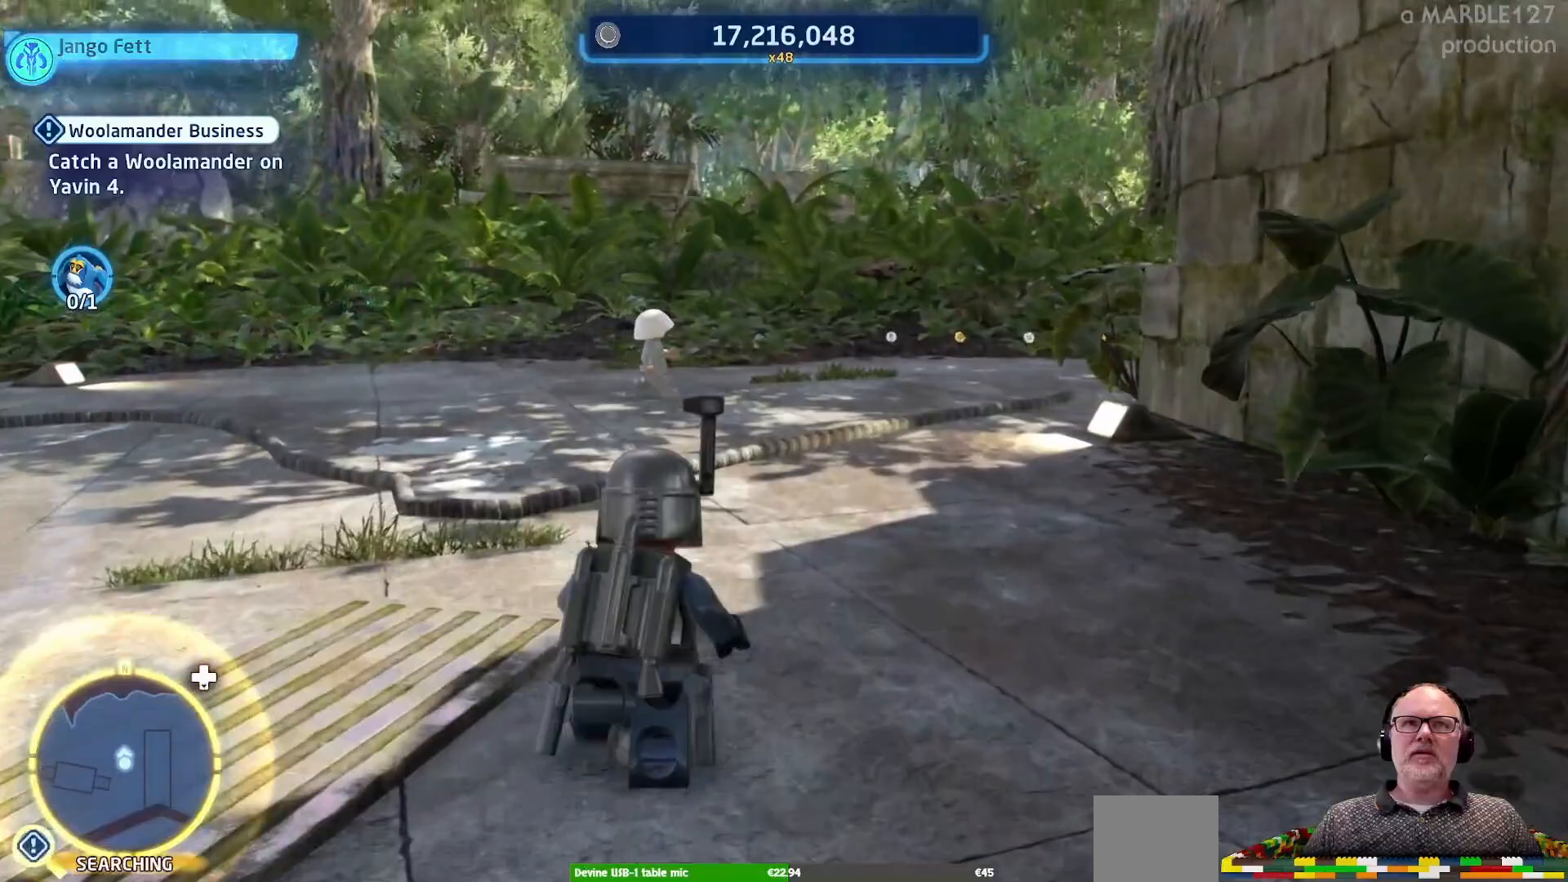
{"dt_ms": 500, "buttons": [], "left_stick": "up", "right_stick": "center", "events": [[200, "right_stick", "left"], [500, "right_stick", "center"]]}